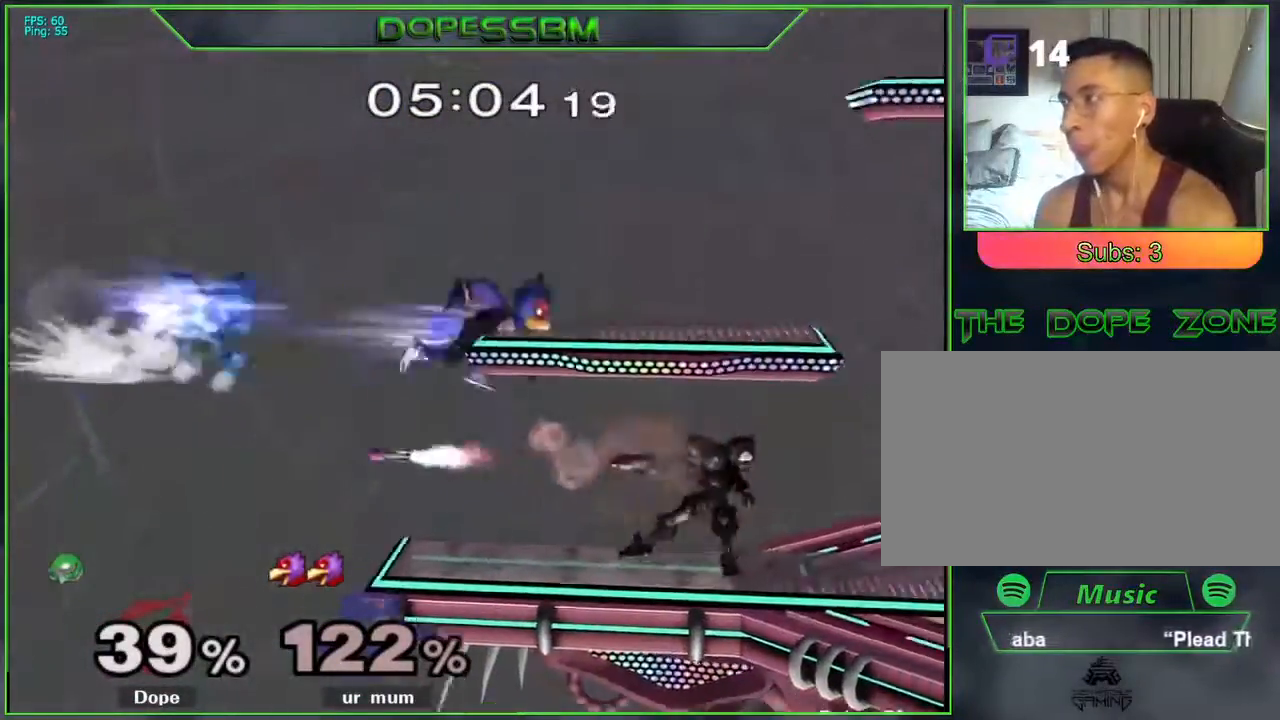
Gameplay with a controller (Nintendo layout); each line is a JSON object with the inputs held at the frame after it. "events" lists button and stick changes between this image and that frame as [ms after this image, input, new state], when the widget could be followed in between. Not read: L3 R3.
{"buttons": [], "left_stick": "center", "right_stick": "center", "events": []}
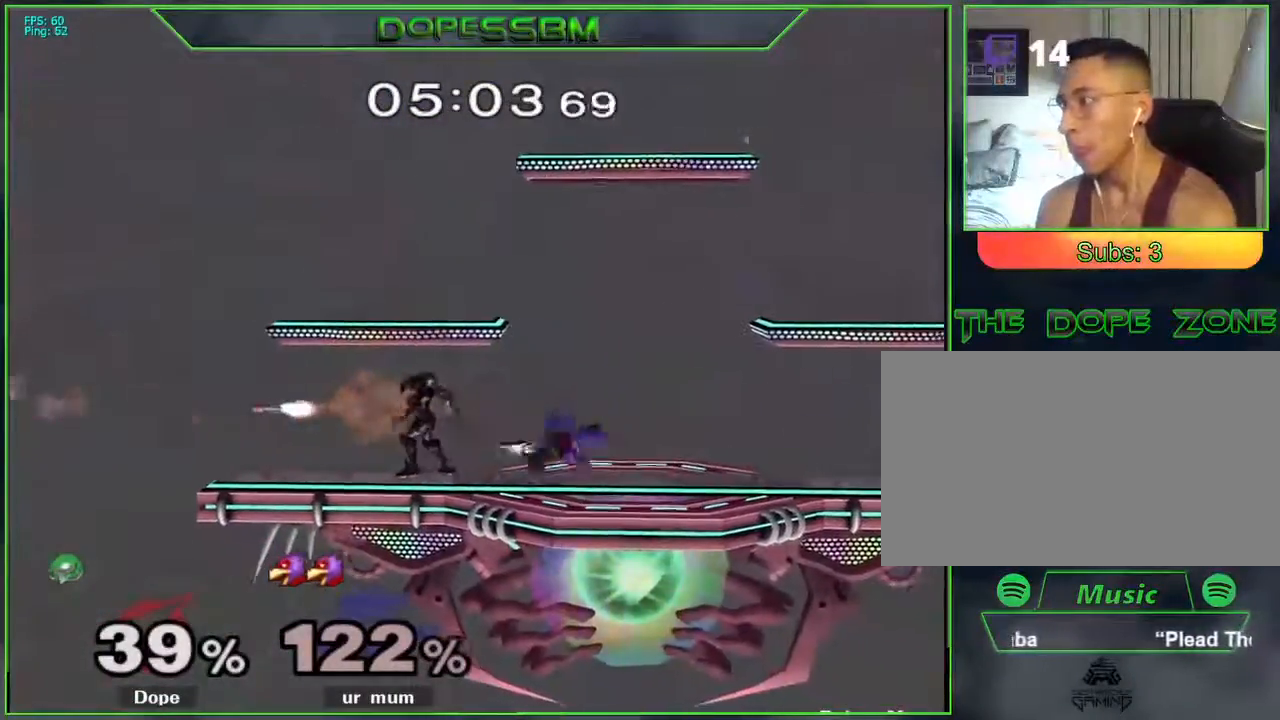
{"buttons": [], "left_stick": "right", "right_stick": "center", "events": [[33, "left_stick", "right"], [183, "right_stick", "down"], [283, "right_stick", "center"]]}
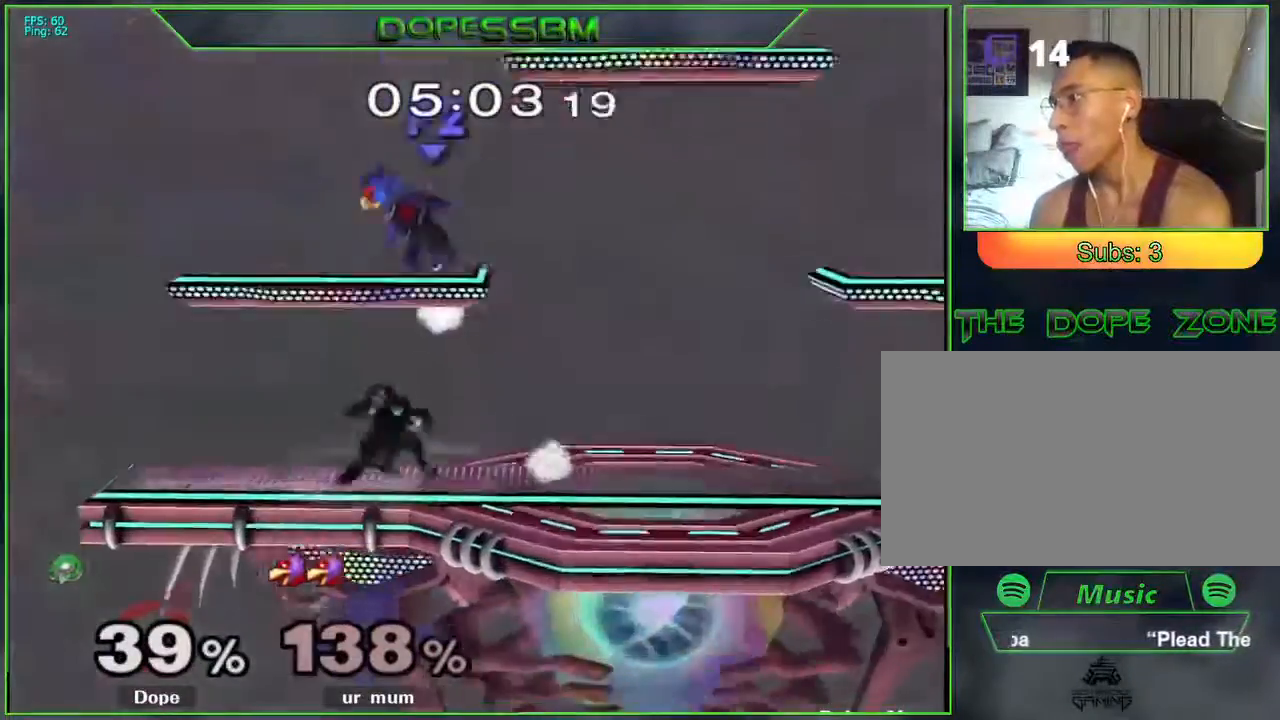
{"buttons": [], "left_stick": "center", "right_stick": "center", "events": [[100, "left_stick", "down-right"], [233, "left_stick", "center"]]}
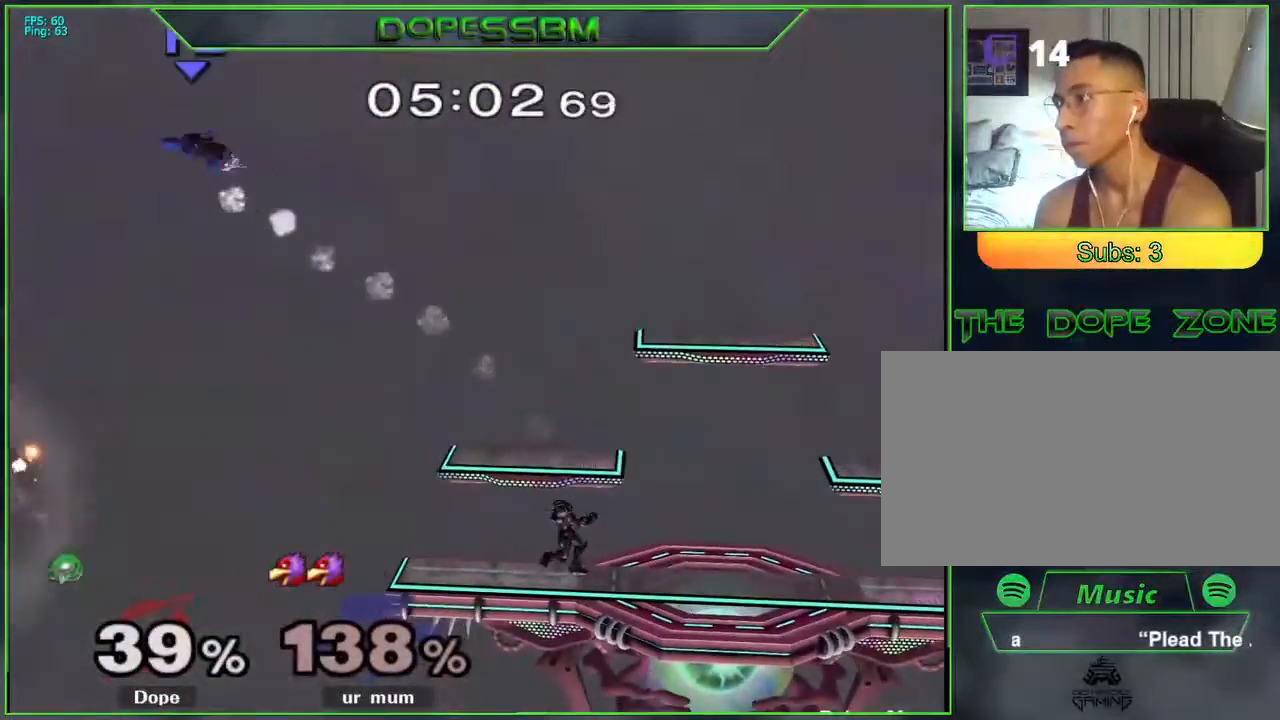
{"buttons": [], "left_stick": "center", "right_stick": "center", "events": [[50, "Y", "down"], [67, "Y", "up"], [67, "left_stick", "left"], [117, "B", "down"], [183, "B", "up"], [500, "left_stick", "center"]]}
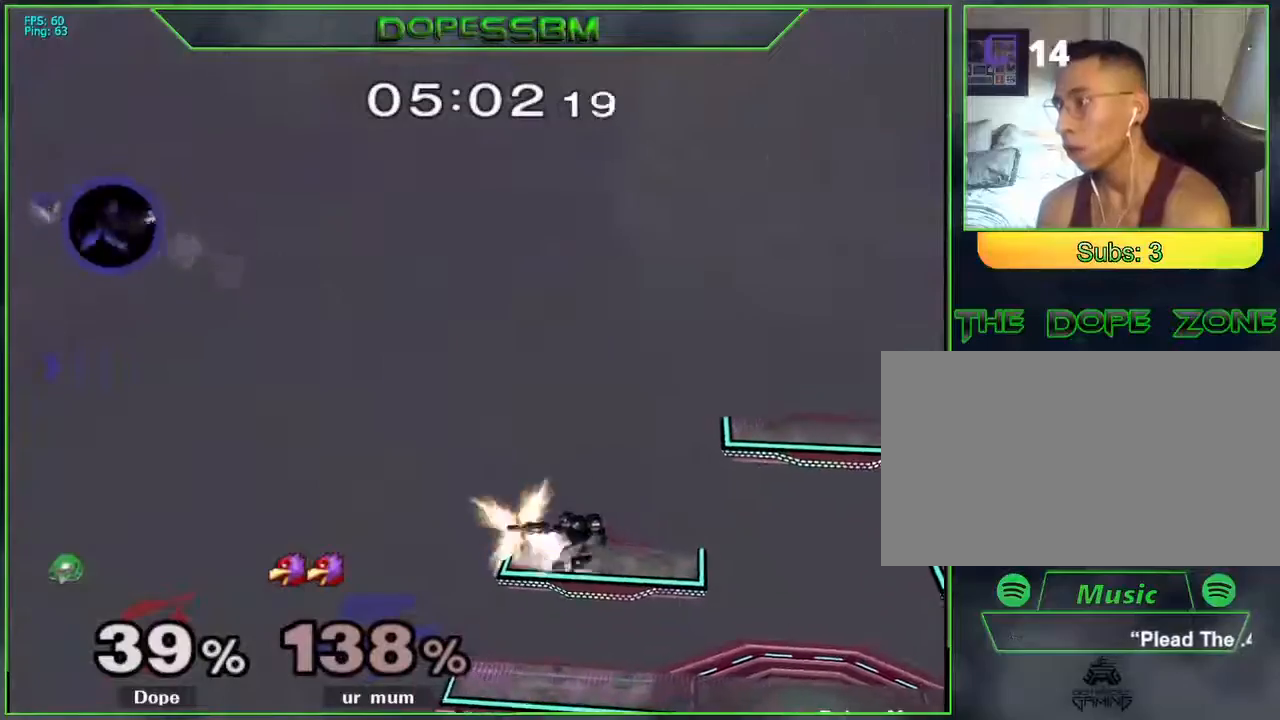
{"buttons": [], "left_stick": "center", "right_stick": "center", "events": [[67, "left_stick", "down"], [233, "B", "down"], [233, "left_stick", "left"], [300, "B", "up"], [467, "left_stick", "center"]]}
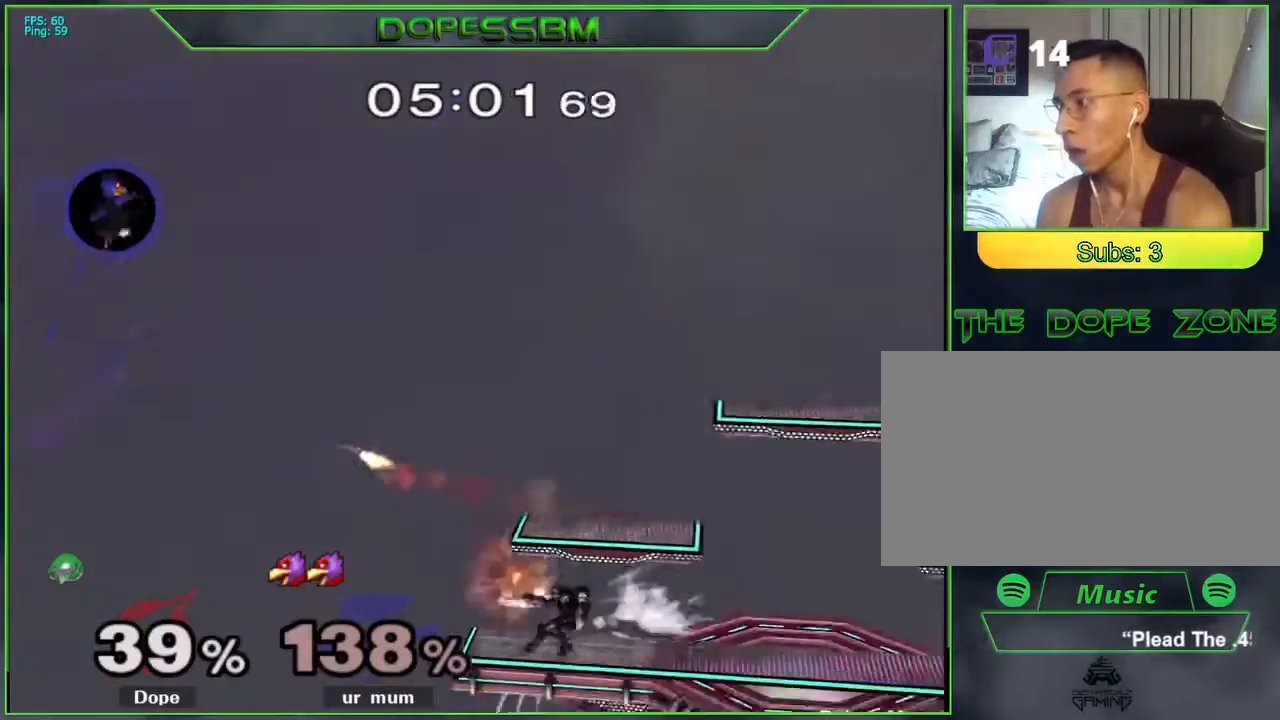
{"buttons": [], "left_stick": "center", "right_stick": "center", "events": [[150, "left_stick", "left"], [183, "B", "down"], [217, "B", "up"], [300, "B", "down"], [367, "B", "up"], [433, "left_stick", "center"]]}
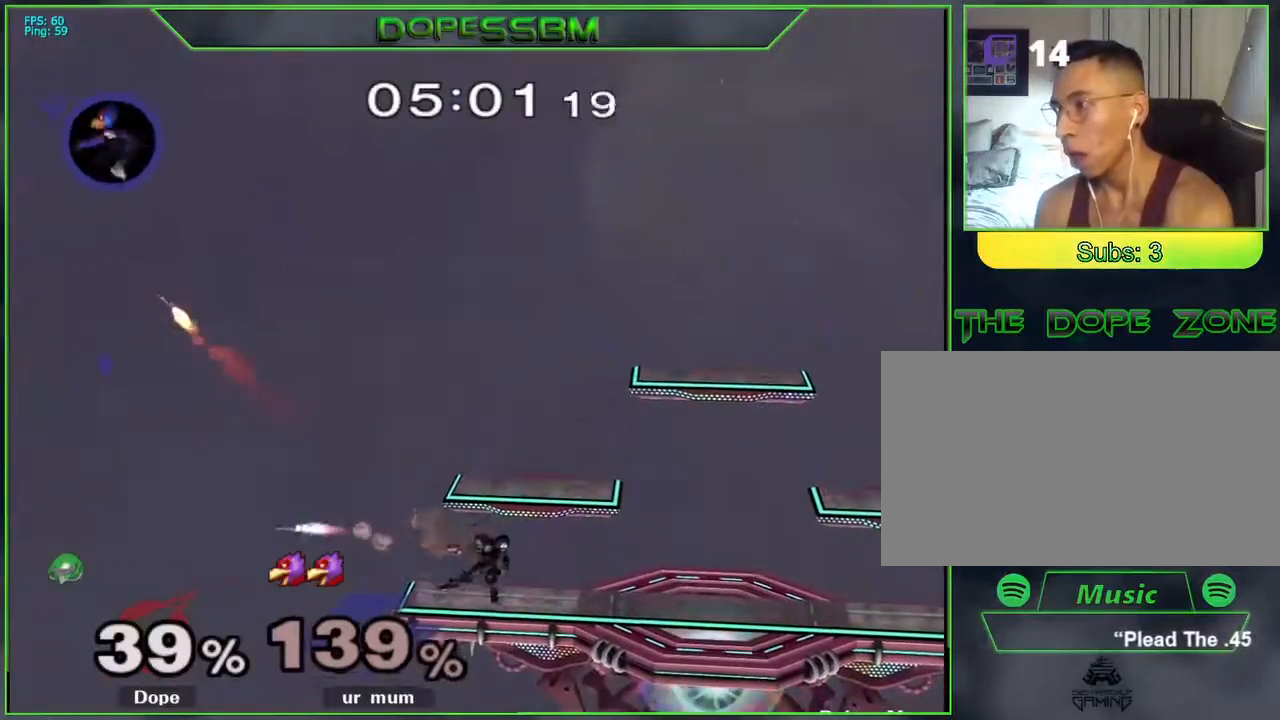
{"buttons": [], "left_stick": "right", "right_stick": "center", "events": [[267, "left_stick", "right"]]}
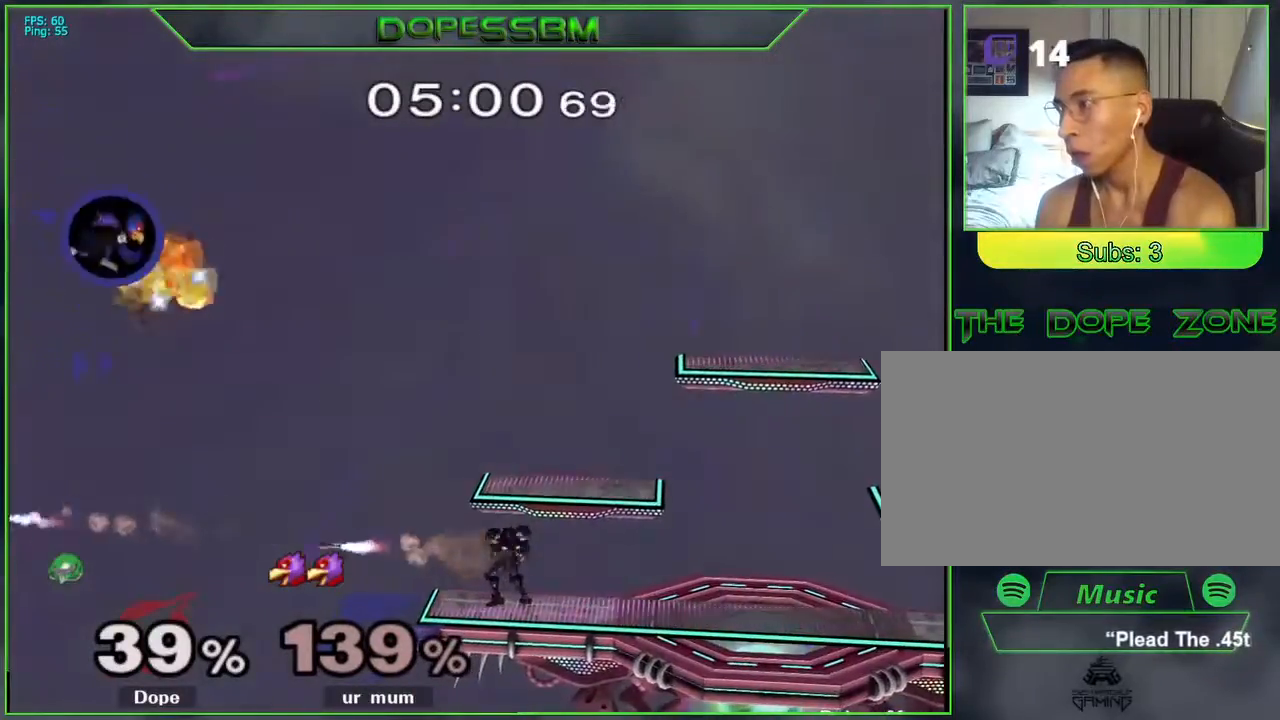
{"buttons": [], "left_stick": "center", "right_stick": "center", "events": [[67, "Y", "down"], [83, "Y", "up"], [83, "left_stick", "down-left"], [133, "L1", "down"], [233, "L1", "up"], [283, "left_stick", "center"]]}
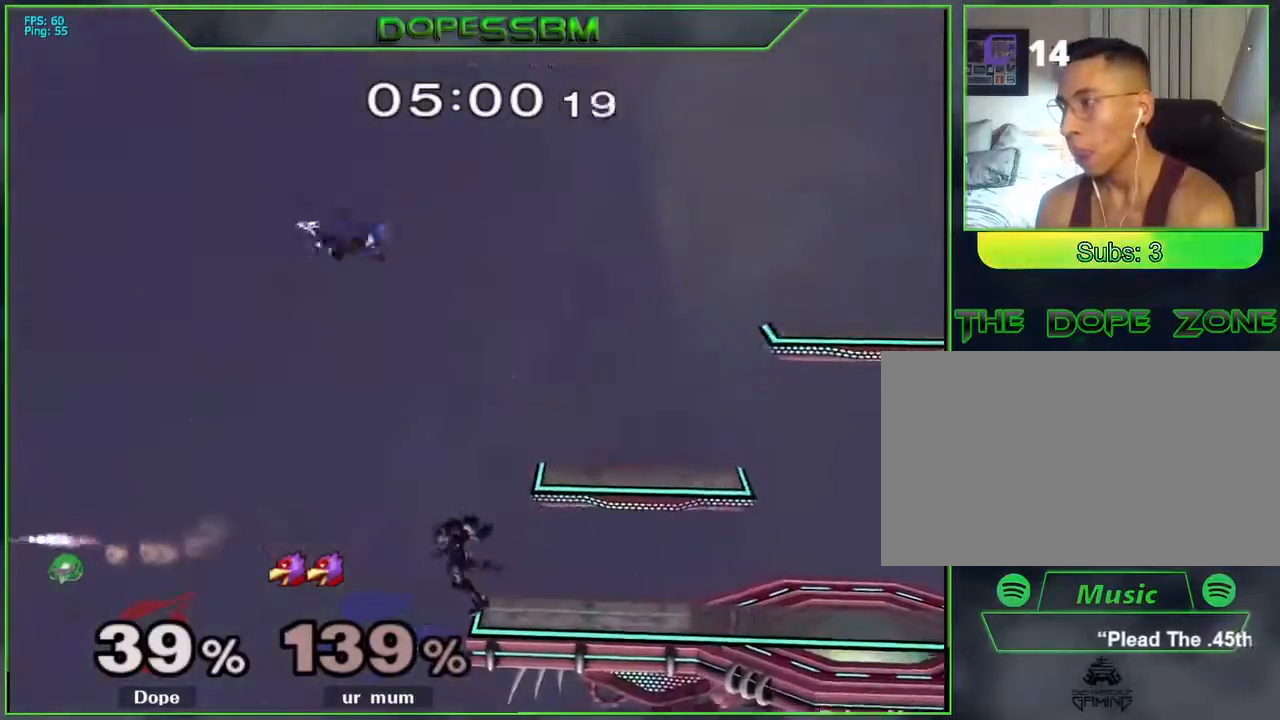
{"buttons": [], "left_stick": "center", "right_stick": "center", "events": [[367, "A", "down"], [450, "A", "up"]]}
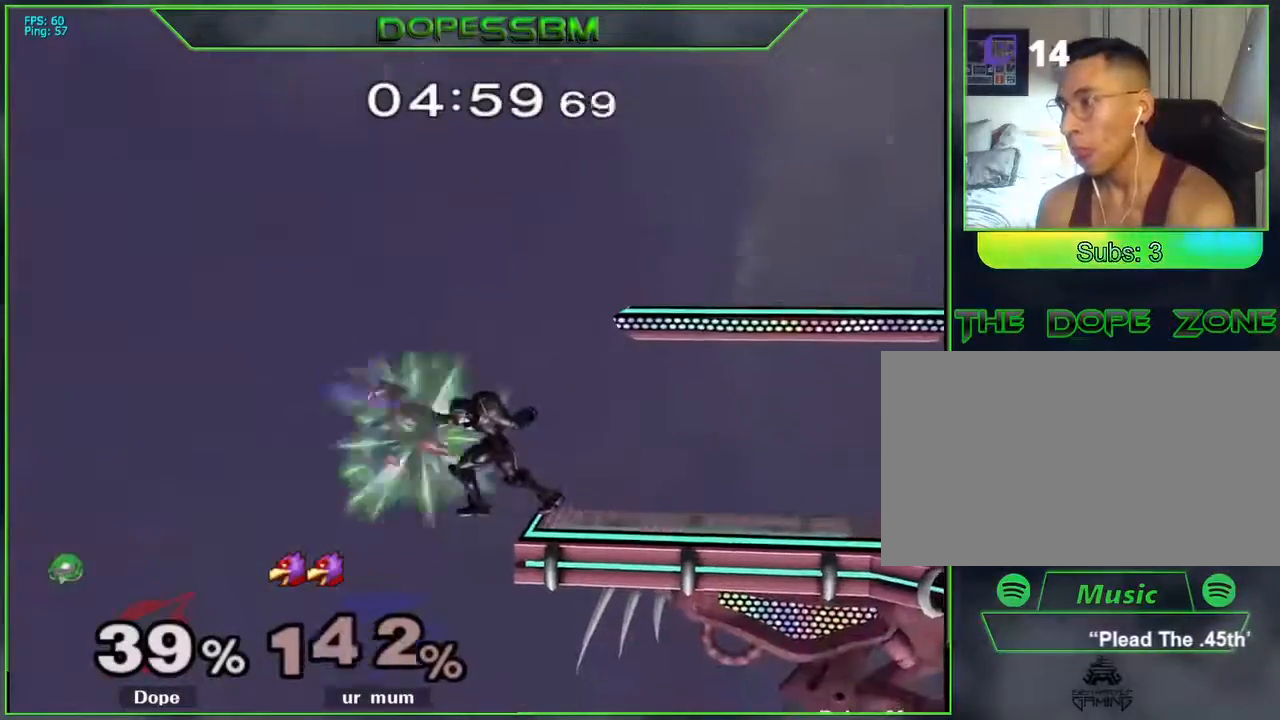
{"buttons": [], "left_stick": "center", "right_stick": "center", "events": []}
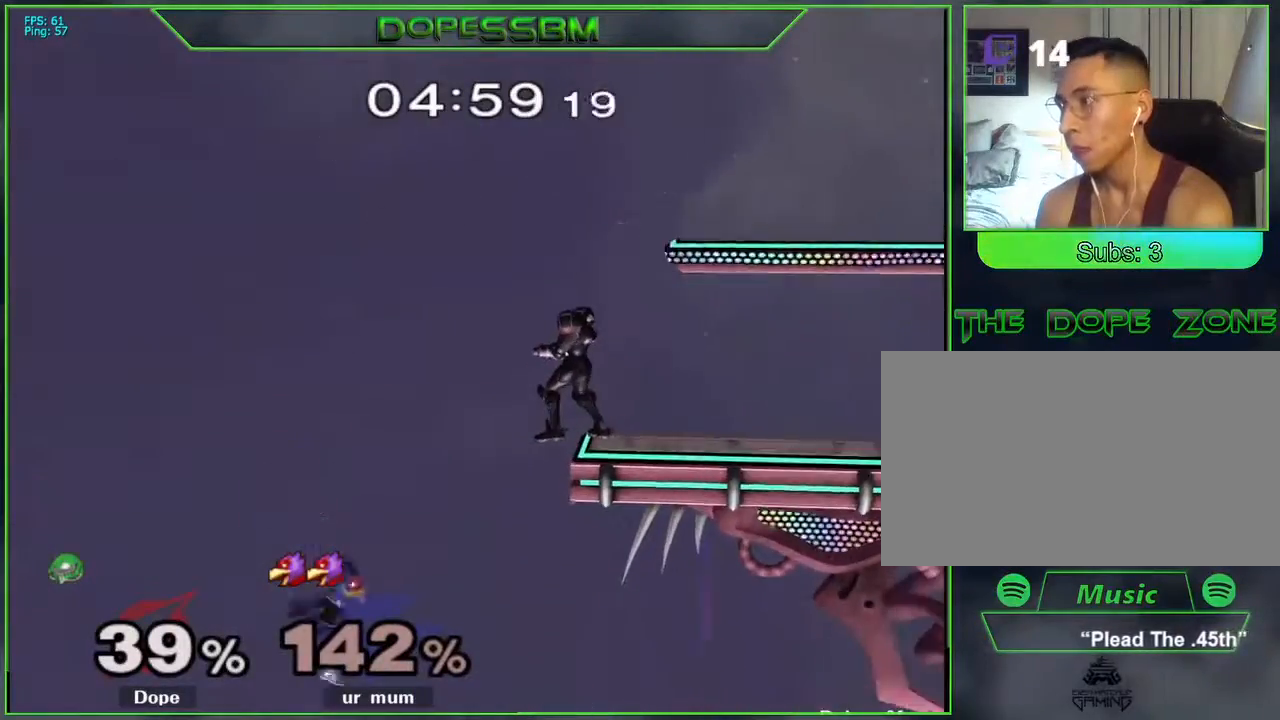
{"buttons": ["L1"], "left_stick": "down-left", "right_stick": "center", "events": [[350, "left_stick", "up-right"], [417, "Y", "down"], [450, "Y", "up"], [467, "left_stick", "down-left"], [483, "L1", "down"]]}
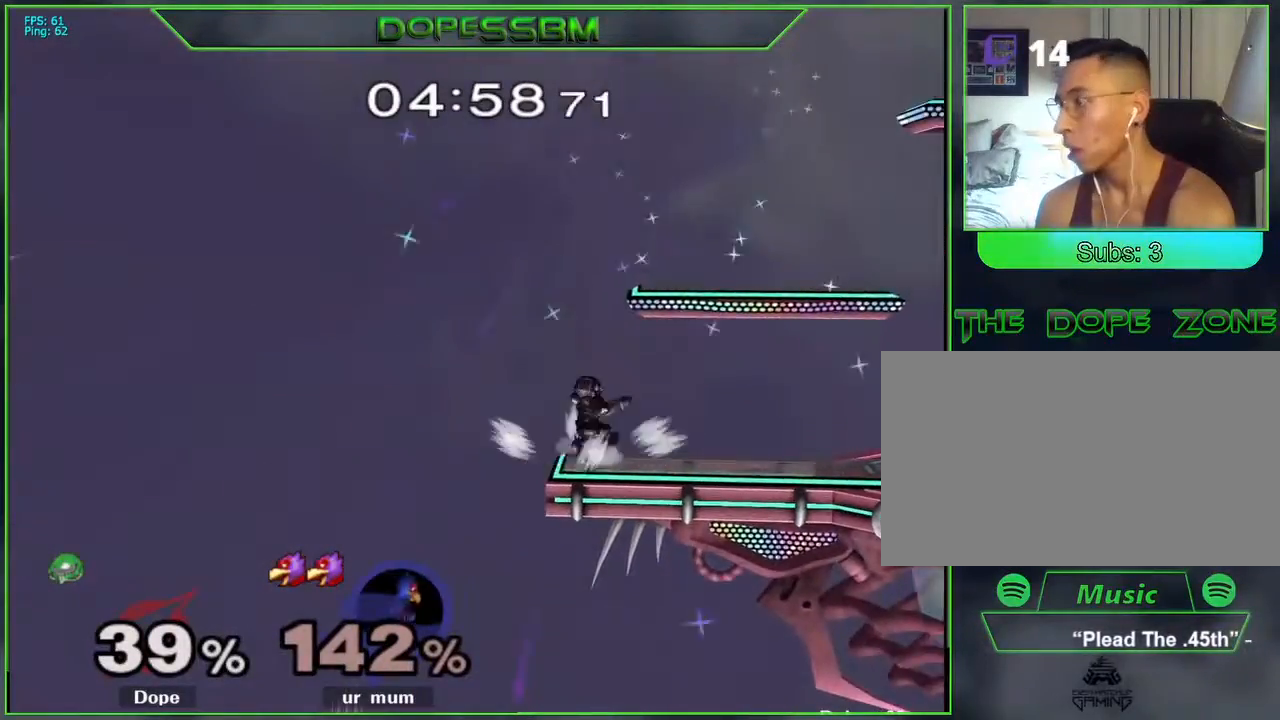
{"buttons": [], "left_stick": "center", "right_stick": "center", "events": [[83, "L1", "up"], [133, "left_stick", "center"]]}
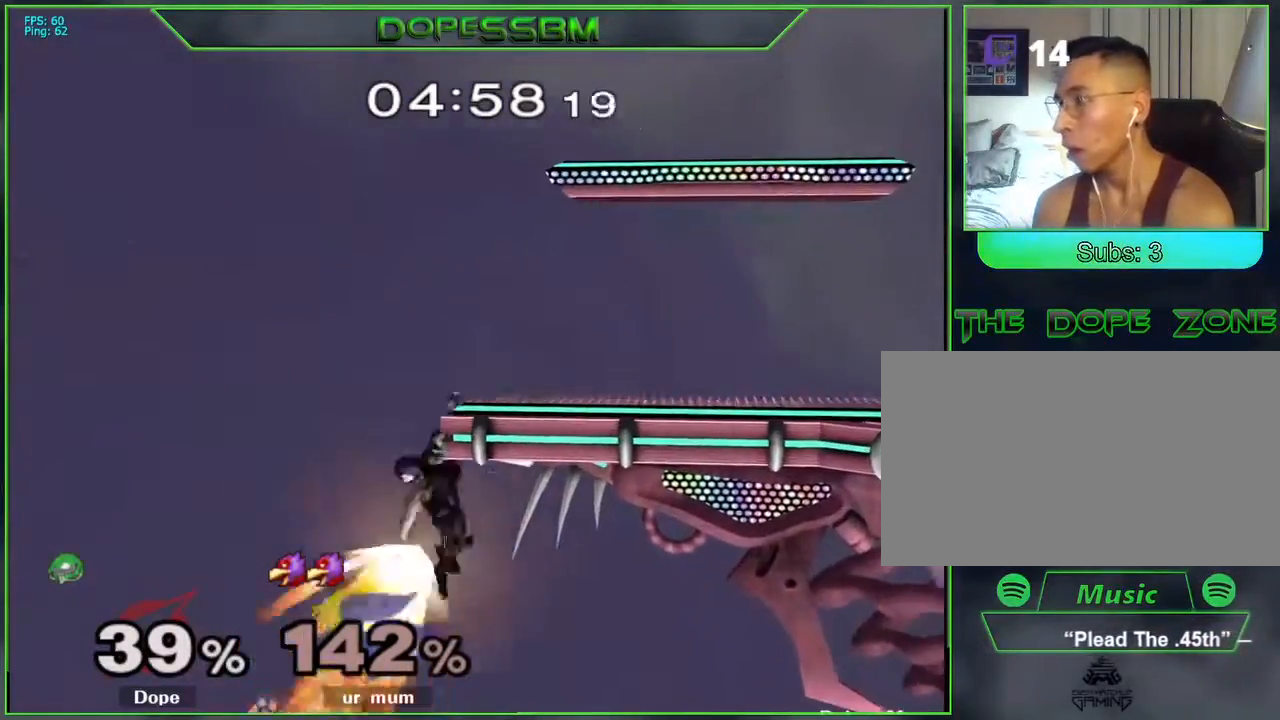
{"buttons": [], "left_stick": "center", "right_stick": "center", "events": [[17, "R1", "down"], [133, "R1", "up"], [150, "R1", "down"], [267, "R1", "up"]]}
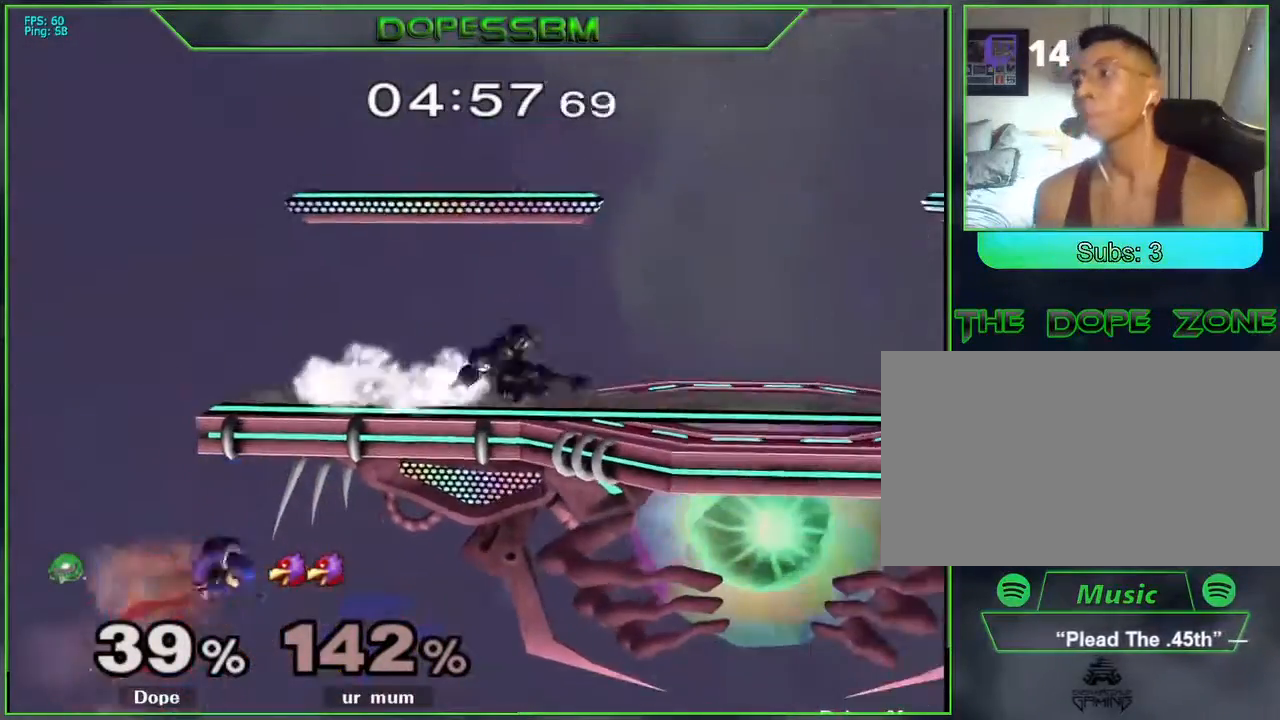
{"buttons": [], "left_stick": "center", "right_stick": "center", "events": [[383, "B", "down"], [433, "B", "up"]]}
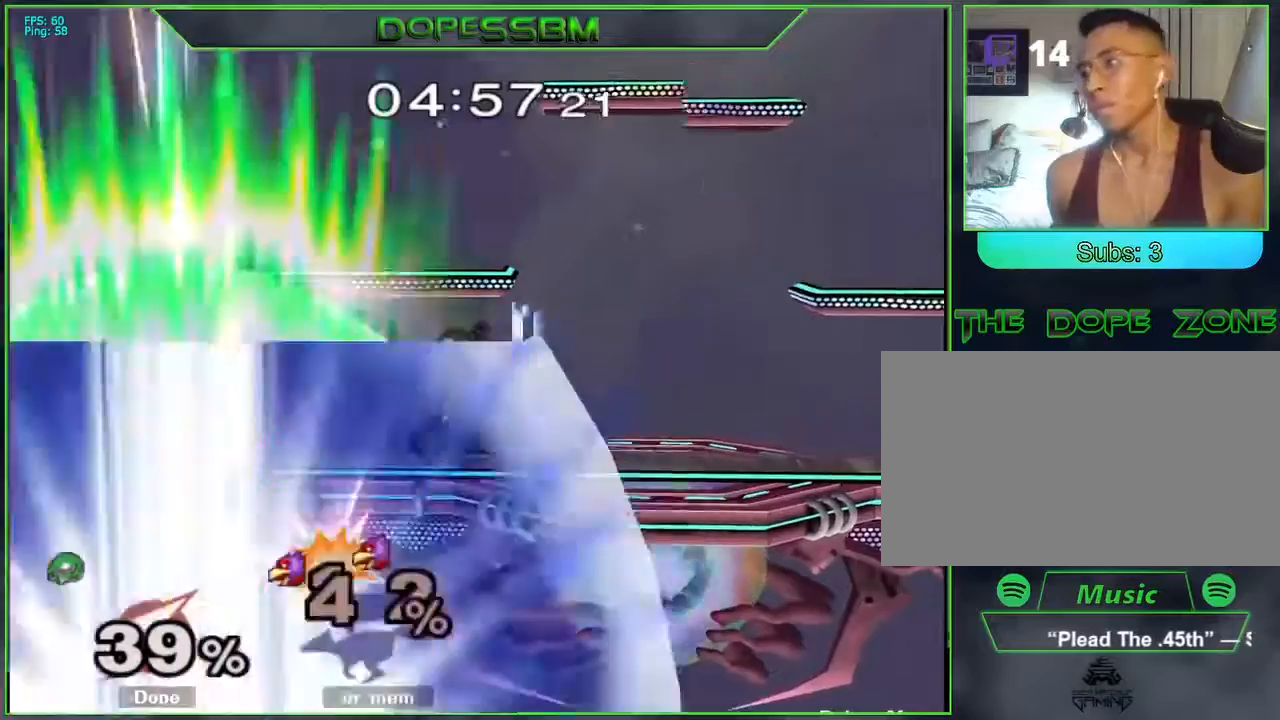
{"buttons": [], "left_stick": "center", "right_stick": "center", "events": []}
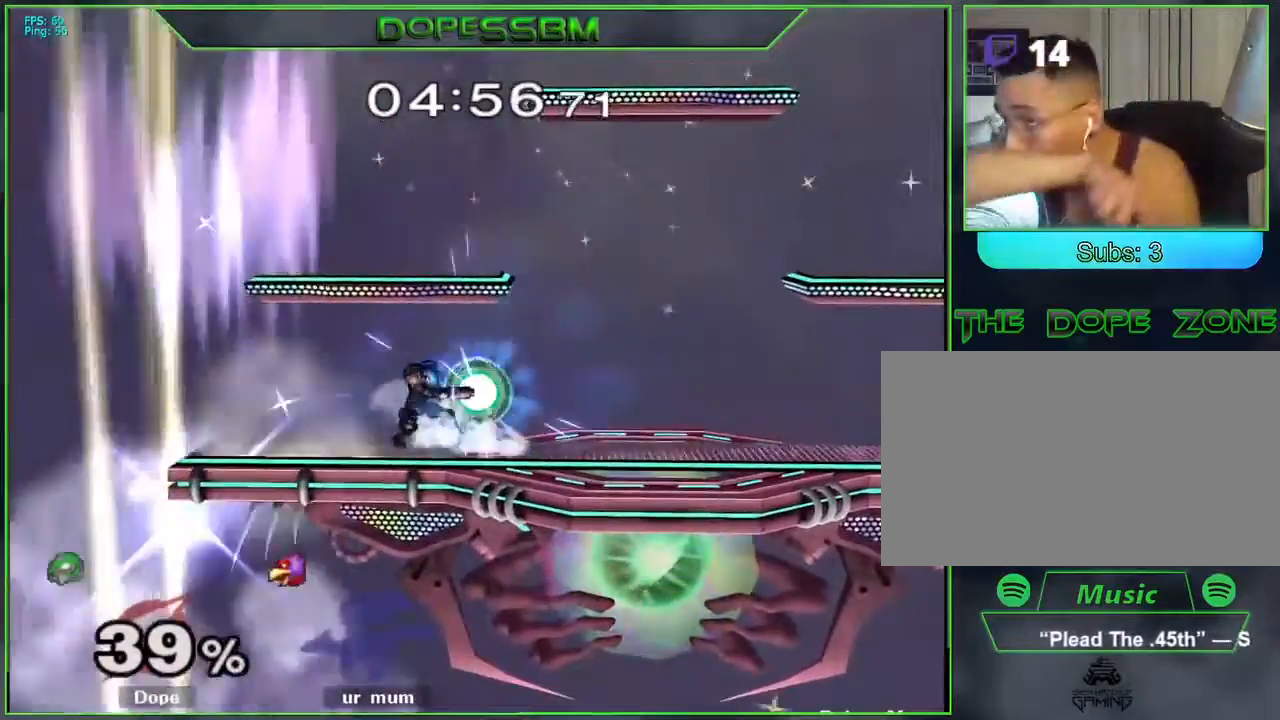
{"buttons": [], "left_stick": "center", "right_stick": "center", "events": []}
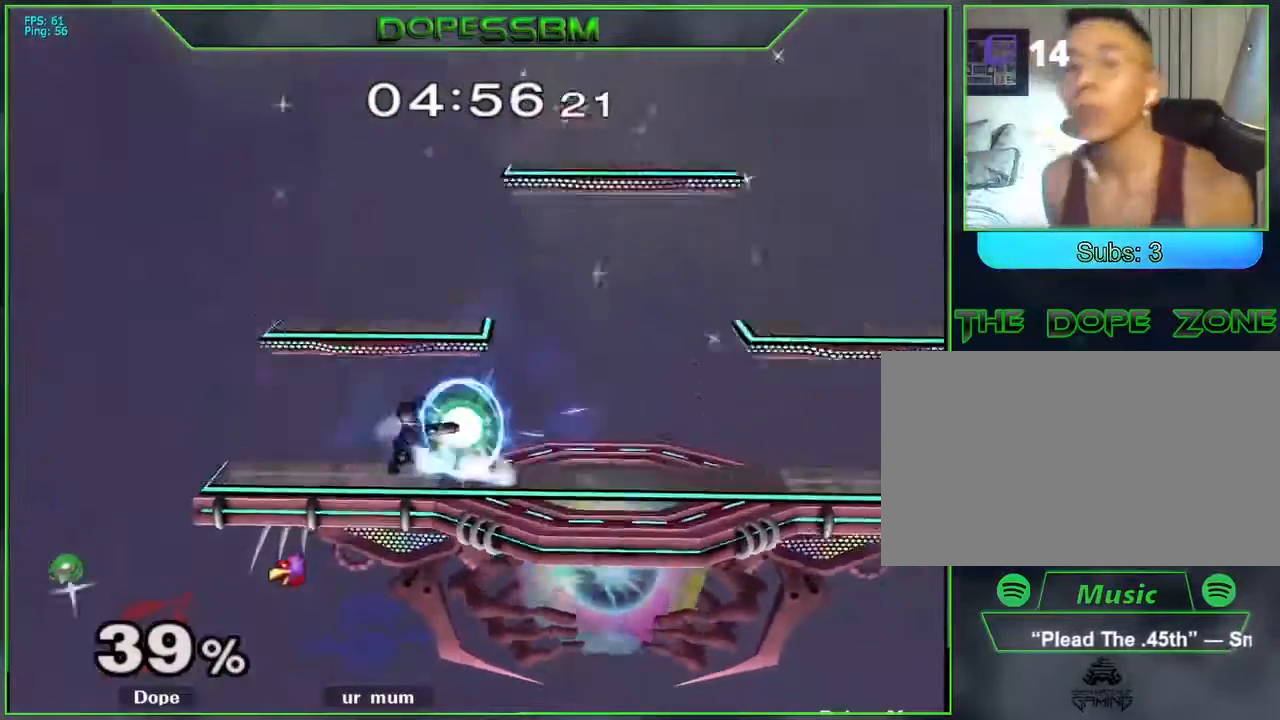
{"buttons": [], "left_stick": "center", "right_stick": "center", "events": []}
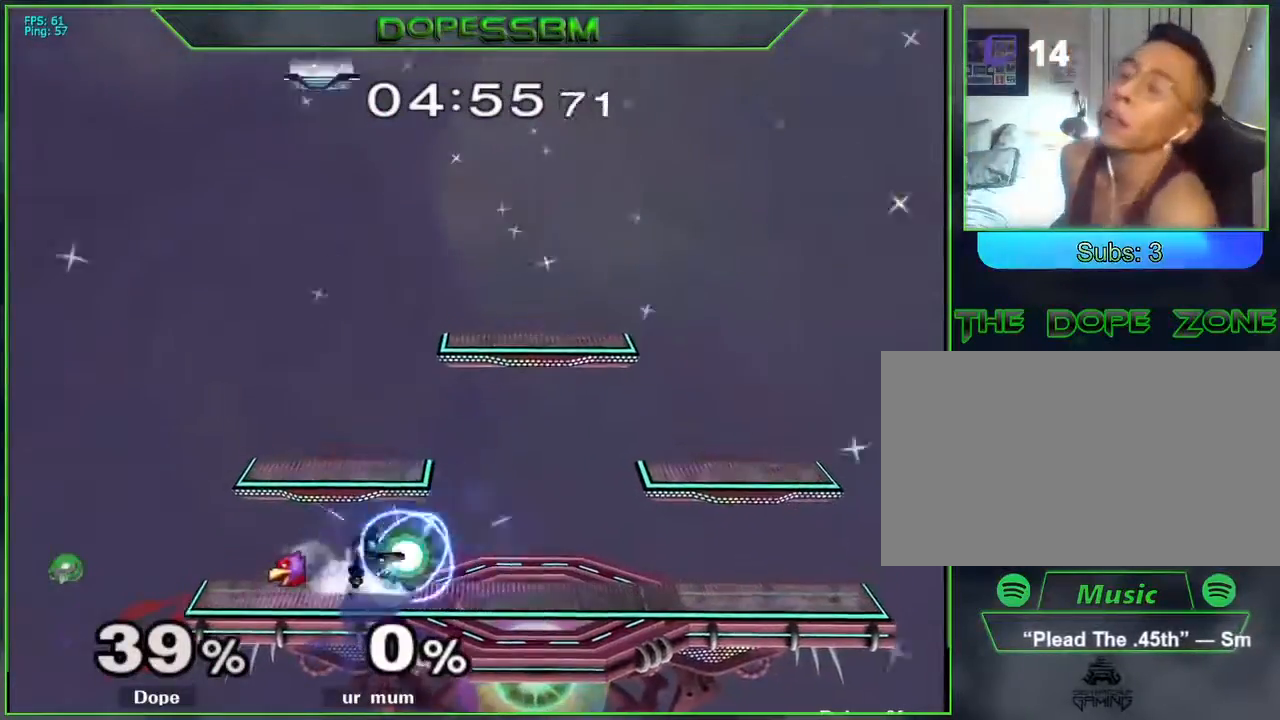
{"buttons": [], "left_stick": "center", "right_stick": "center", "events": []}
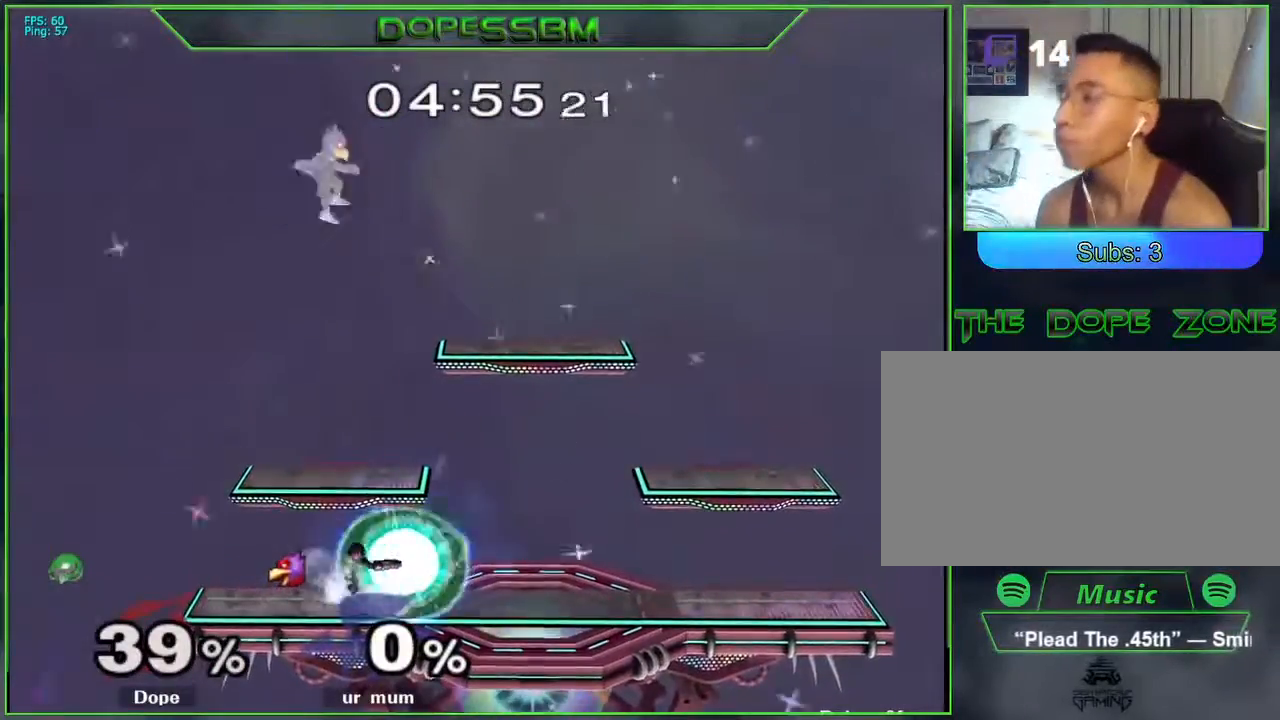
{"buttons": [], "left_stick": "center", "right_stick": "center", "events": [[267, "left_stick", "right"], [333, "Y", "down"], [367, "Y", "up"], [367, "left_stick", "down-right"], [400, "L1", "down"], [483, "L1", "up"], [500, "left_stick", "center"]]}
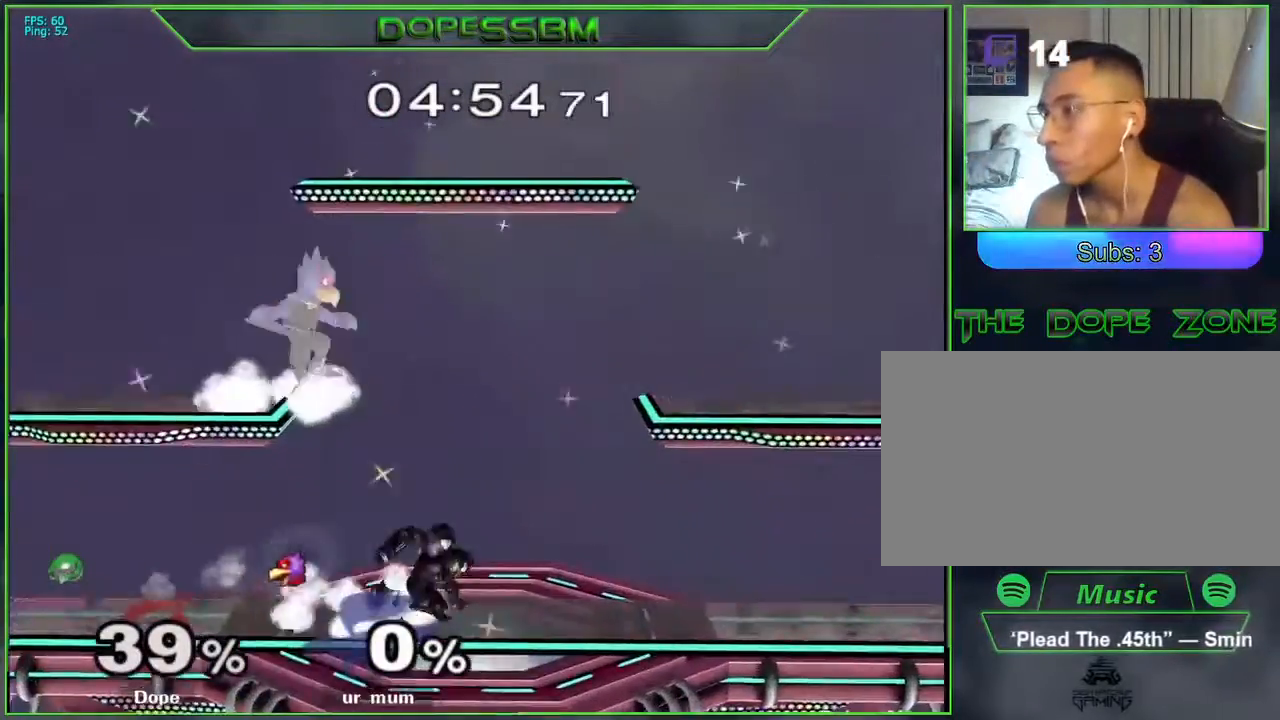
{"buttons": [], "left_stick": "left", "right_stick": "center", "events": [[50, "left_stick", "right"], [233, "Y", "down"], [317, "Y", "up"], [350, "Y", "down"], [467, "left_stick", "left"], [500, "Y", "up"]]}
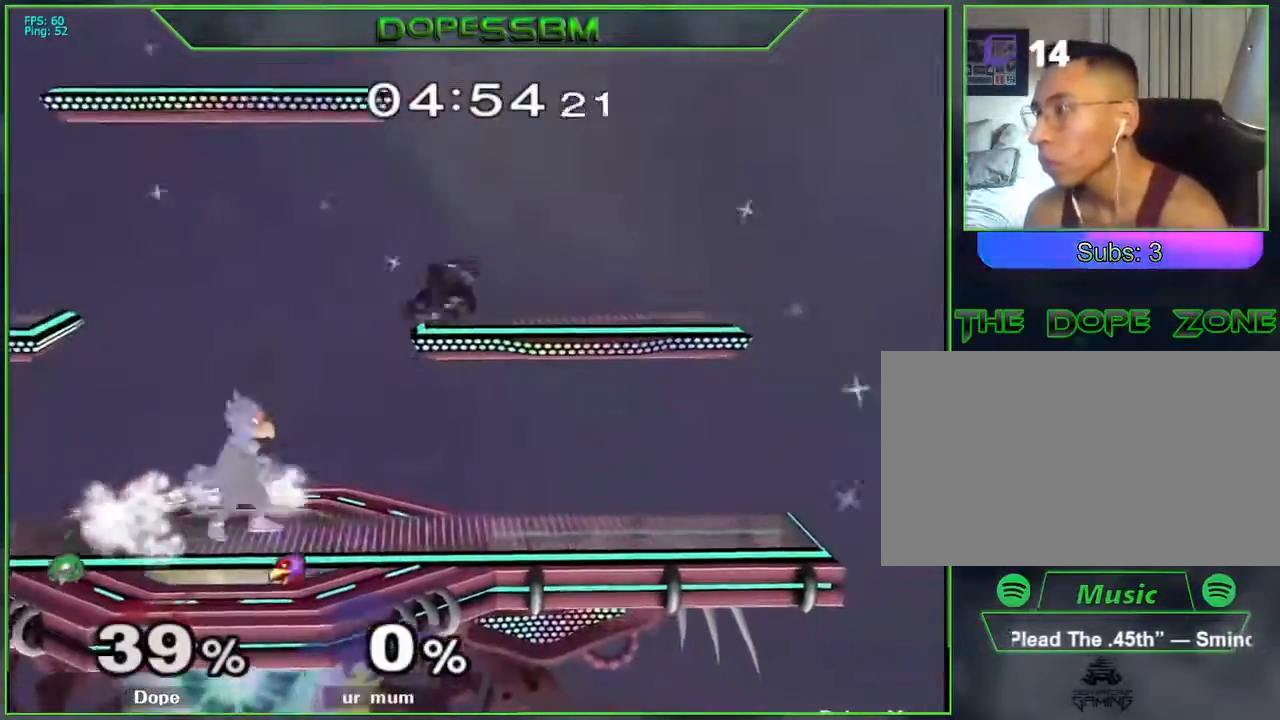
{"buttons": ["L1"], "left_stick": "down", "right_stick": "center", "events": [[33, "L1", "down"], [150, "L1", "up"], [367, "left_stick", "down"], [500, "L1", "down"]]}
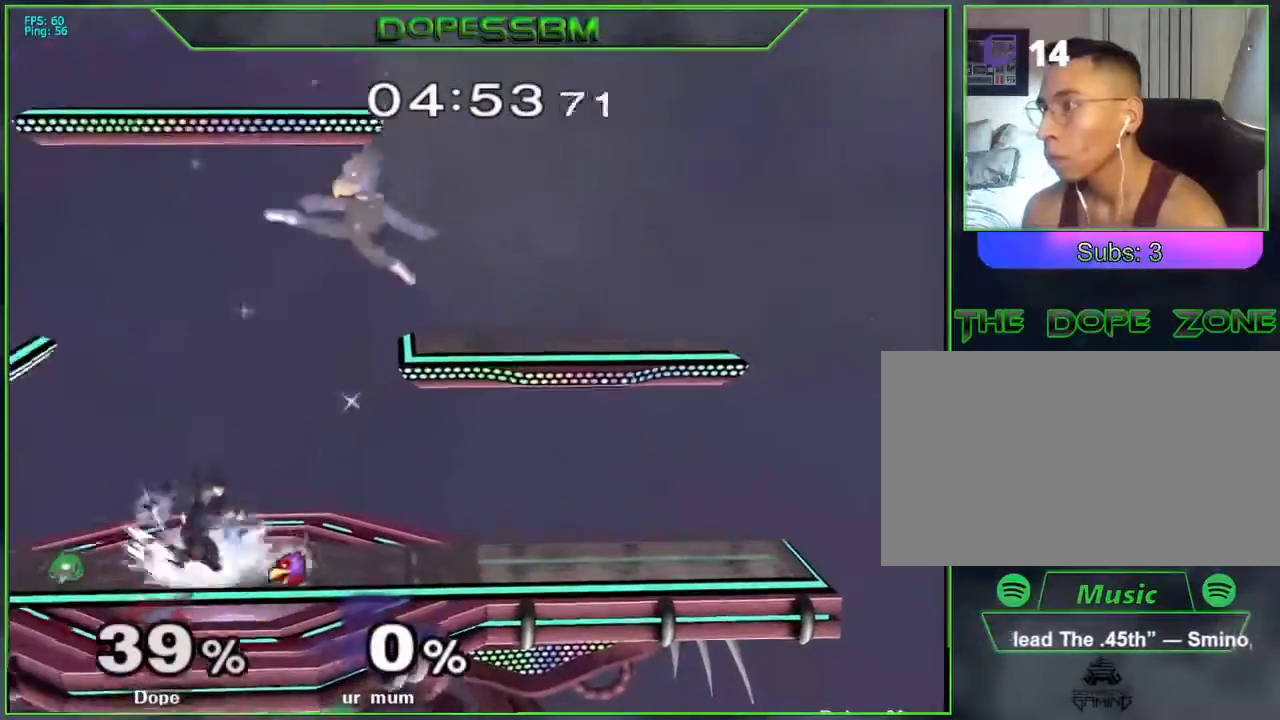
{"buttons": [], "left_stick": "center", "right_stick": "center", "events": [[183, "left_stick", "center"], [217, "L1", "up"], [283, "Y", "down"], [300, "Y", "up"], [300, "left_stick", "down-left"], [333, "L1", "down"], [450, "L1", "up"], [483, "left_stick", "center"]]}
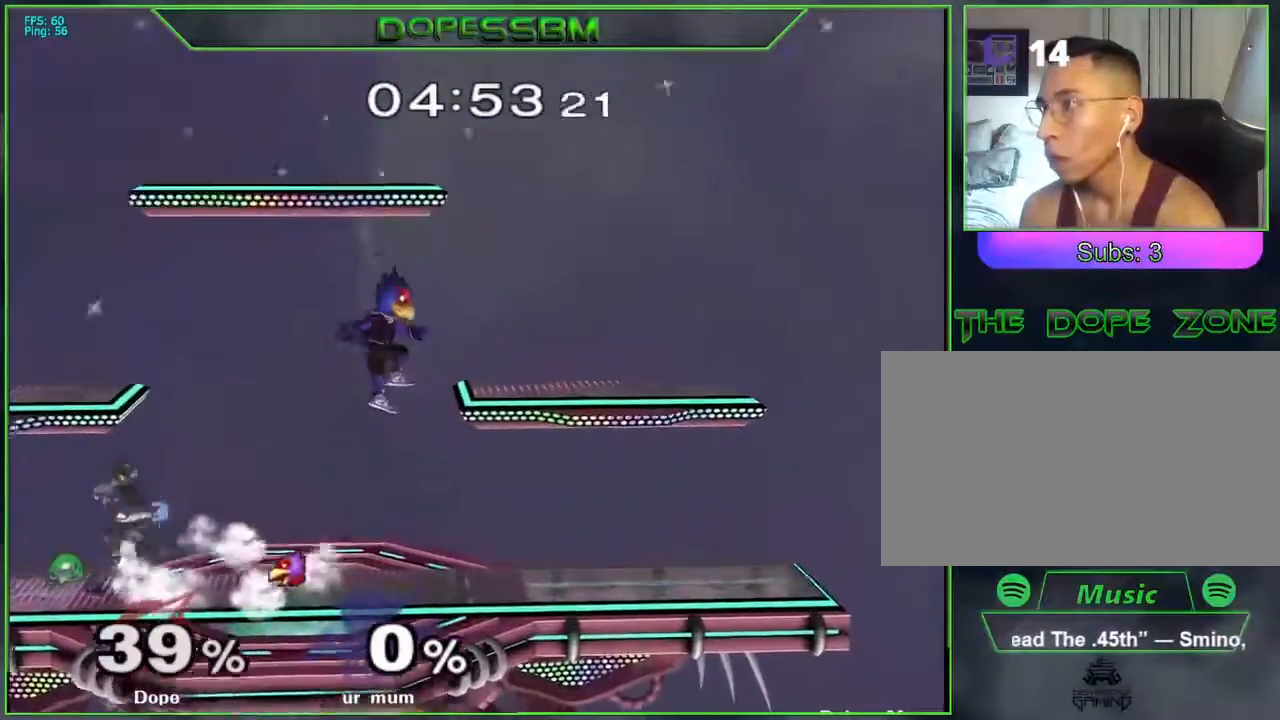
{"buttons": [], "left_stick": "center", "right_stick": "center", "events": [[17, "left_stick", "right"], [100, "L1", "down"], [233, "L1", "up"], [283, "Y", "down"], [317, "Y", "up"], [350, "L1", "down"], [350, "left_stick", "down-right"], [467, "L1", "up"], [500, "left_stick", "center"]]}
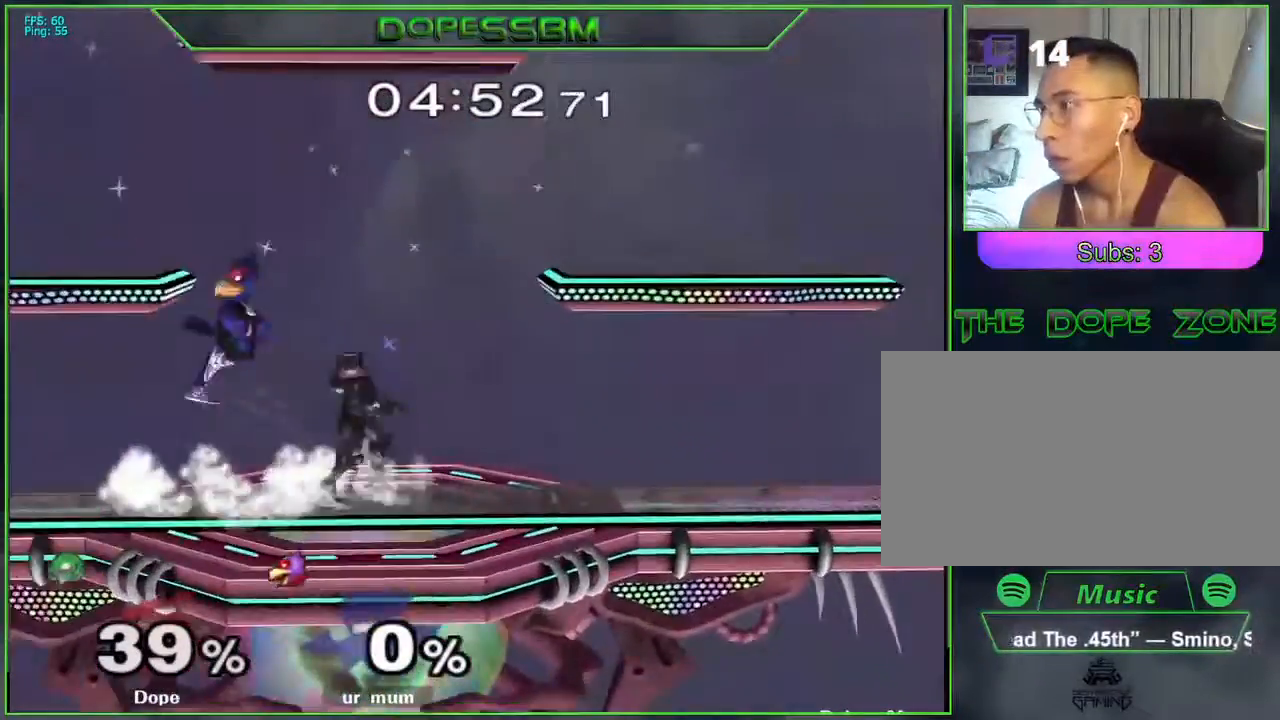
{"buttons": [], "left_stick": "left", "right_stick": "center", "events": [[67, "A", "down"], [150, "A", "up"], [400, "left_stick", "left"]]}
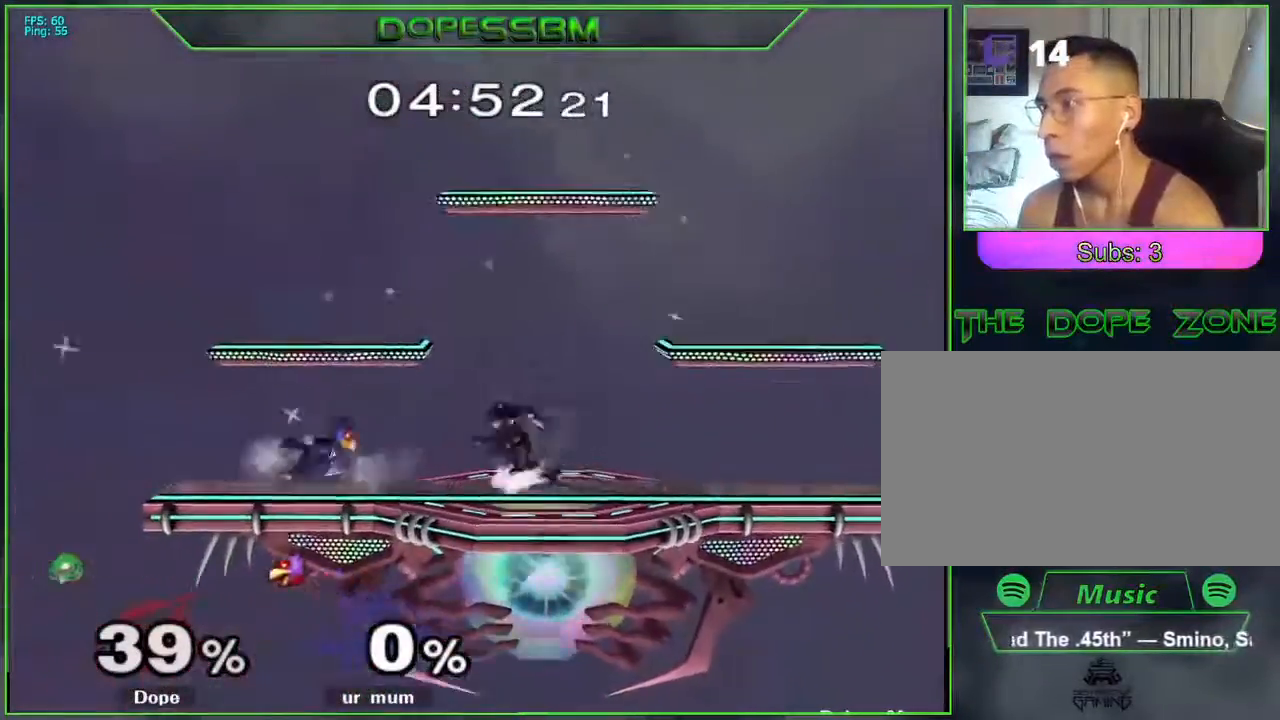
{"buttons": [], "left_stick": "center", "right_stick": "center", "events": [[17, "L1", "down"], [117, "L1", "up"], [167, "Y", "down"], [183, "Y", "up"], [183, "left_stick", "down-left"], [217, "L1", "down"], [333, "L1", "up"], [367, "left_stick", "center"], [417, "A", "down"], [500, "A", "up"]]}
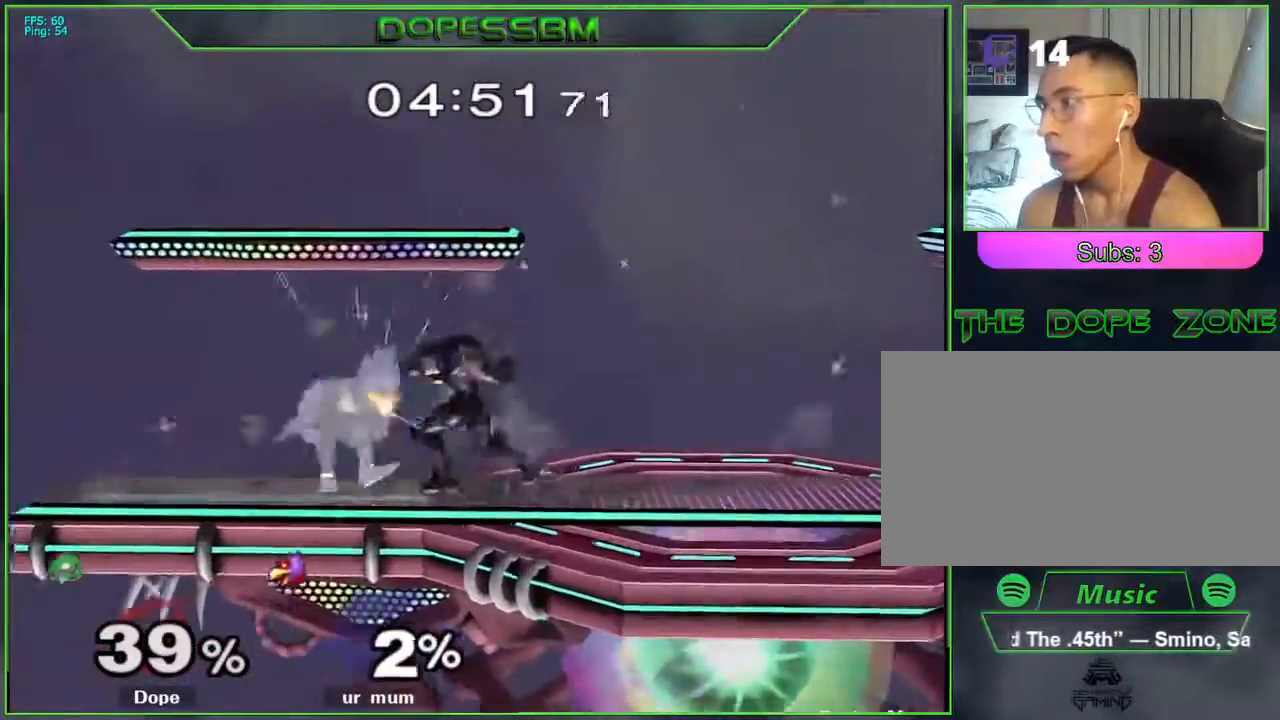
{"buttons": [], "left_stick": "down", "right_stick": "down", "events": [[183, "left_stick", "down"], [283, "right_stick", "down"], [367, "right_stick", "center"], [450, "right_stick", "down"]]}
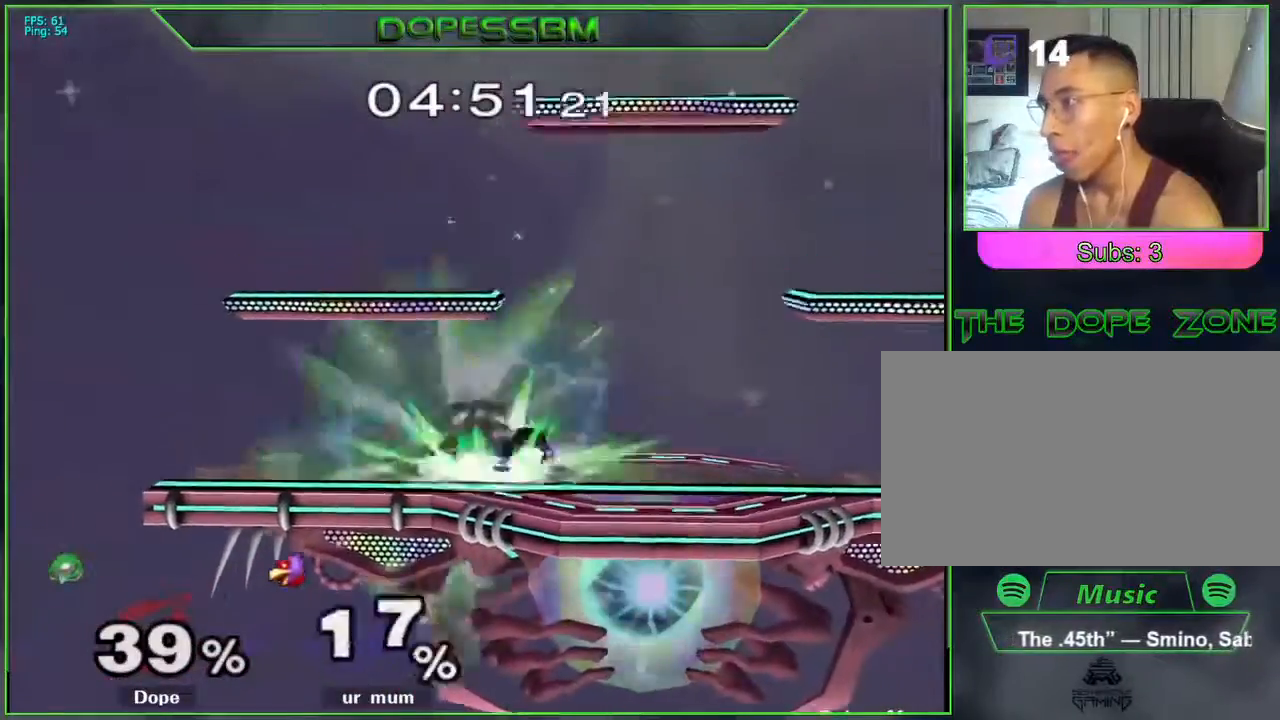
{"buttons": [], "left_stick": "center", "right_stick": "center", "events": [[17, "right_stick", "center"], [50, "left_stick", "right"], [383, "left_stick", "center"]]}
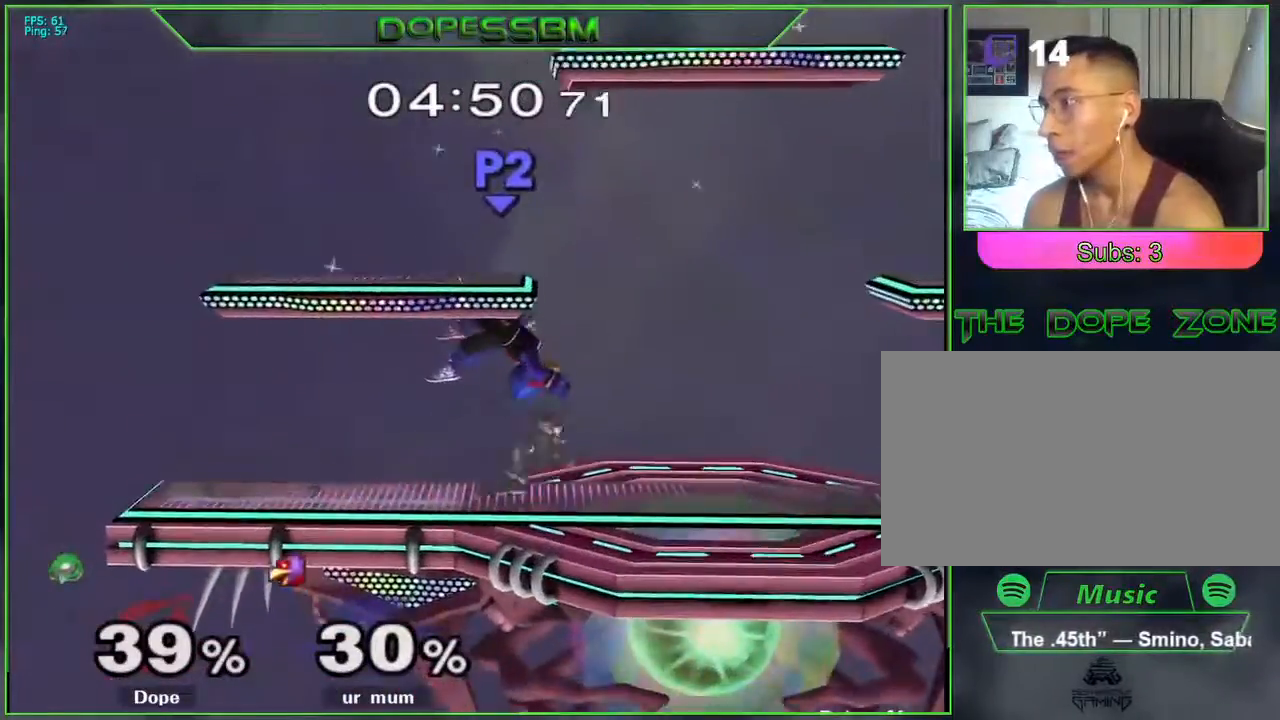
{"buttons": [], "left_stick": "center", "right_stick": "center", "events": [[283, "B", "down"], [350, "B", "up"], [383, "B", "down"], [467, "B", "up"]]}
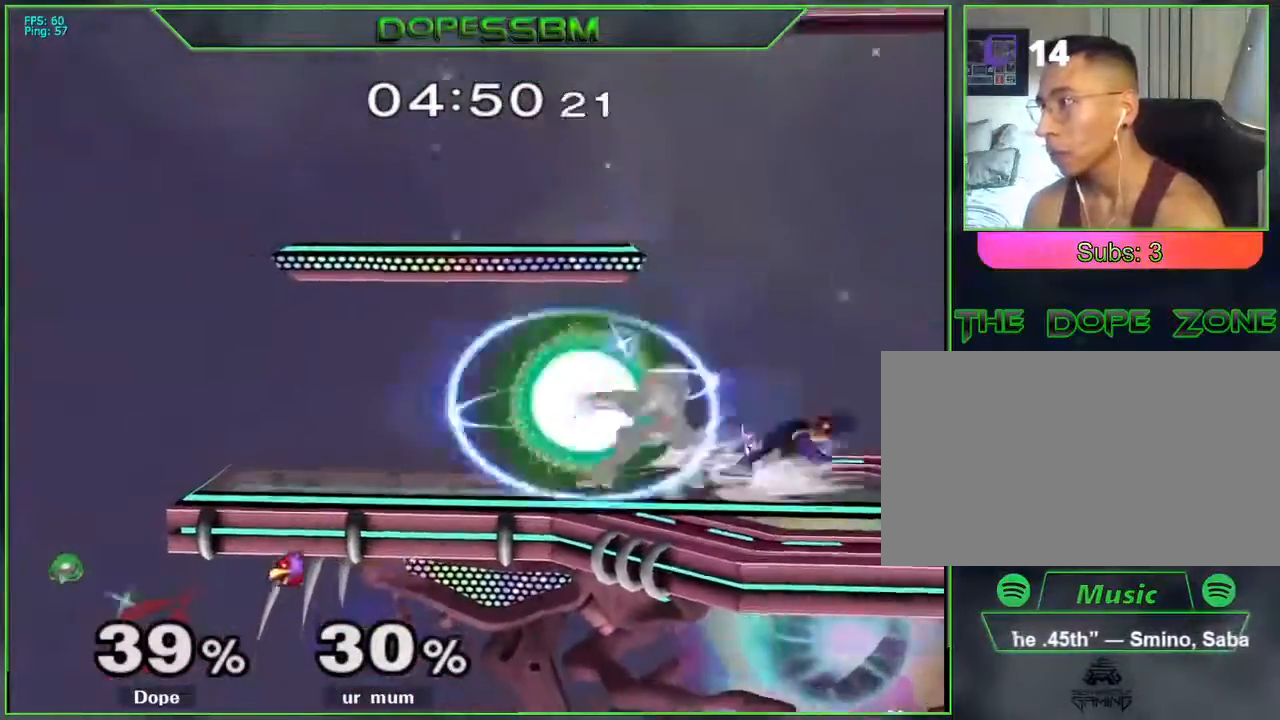
{"buttons": [], "left_stick": "center", "right_stick": "center", "events": []}
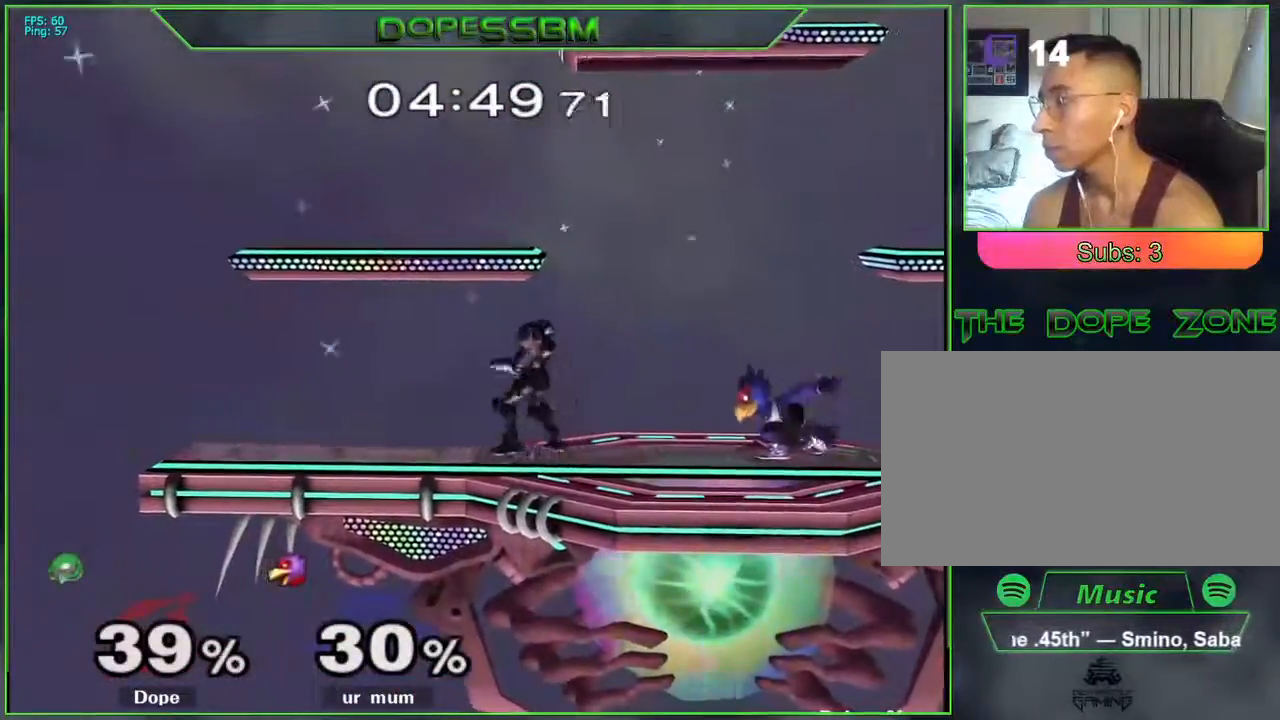
{"buttons": ["L1"], "left_stick": "right", "right_stick": "center", "events": [[17, "left_stick", "right"], [100, "L1", "down"]]}